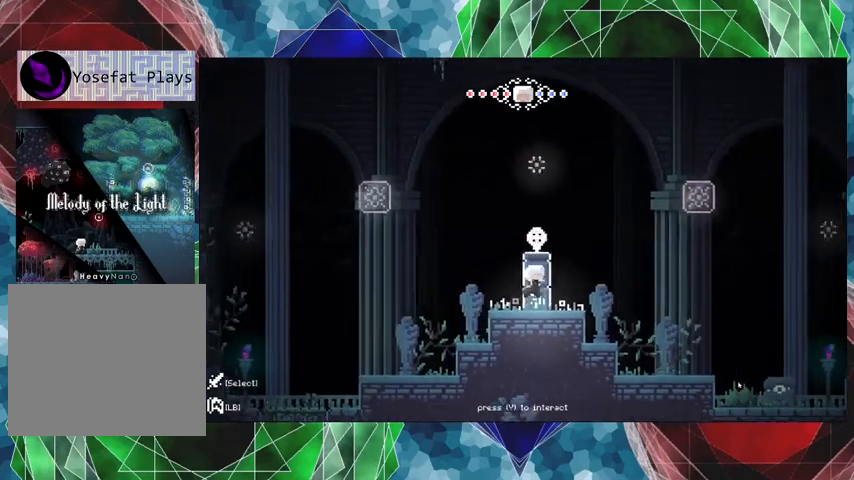
Gameplay with a controller (Nintendo layout); each line is a JSON object with the inputs held at the frame after it. "events" lists button and stick changes between this image and that frame as [ms after this image, input, new state], when the widget could be followed in between. Not read: L3 R3.
{"buttons": [], "left_stick": "center", "right_stick": "center", "events": [[300, "DPAD_LEFT", "down"], [500, "DPAD_LEFT", "up"]]}
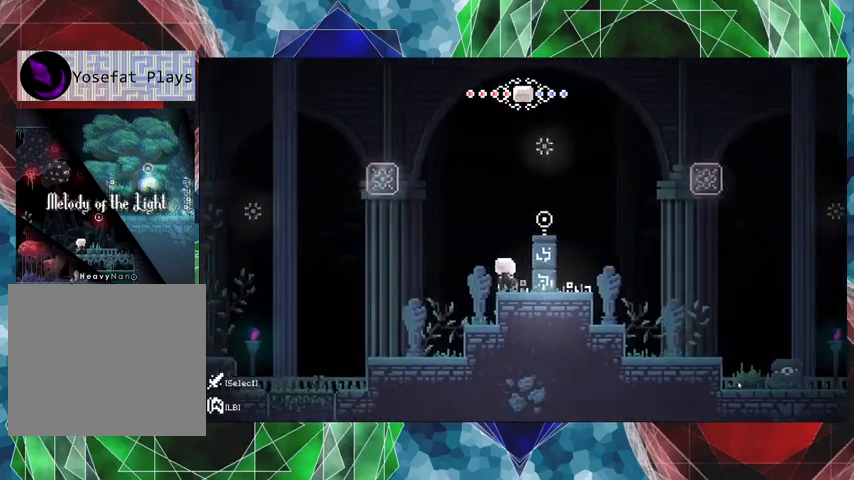
{"buttons": ["B", "DPAD_RIGHT"], "left_stick": "center", "right_stick": "center", "events": [[167, "B", "down"], [367, "DPAD_RIGHT", "down"]]}
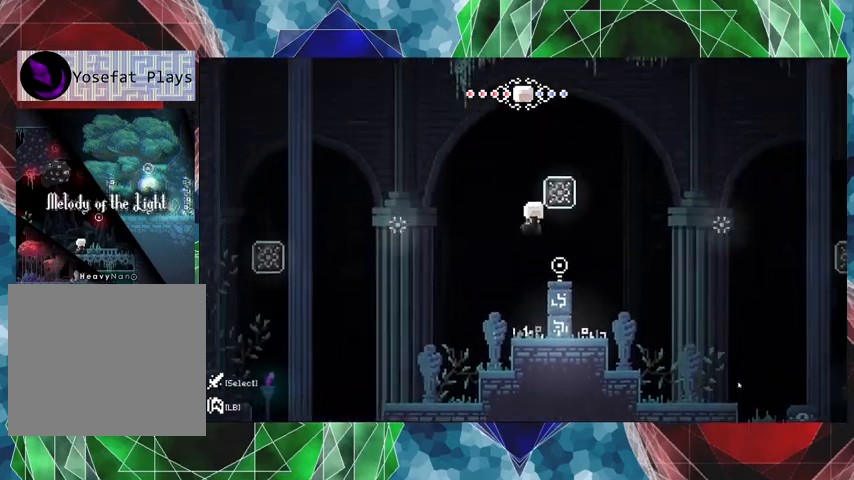
{"buttons": [], "left_stick": "center", "right_stick": "center", "events": [[100, "R2", "down"], [167, "DPAD_RIGHT", "up"], [367, "R2", "up"], [400, "B", "up"]]}
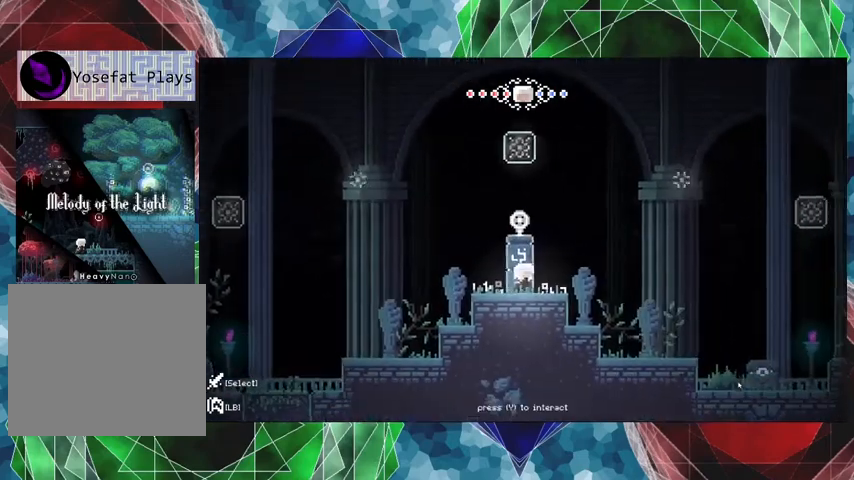
{"buttons": [], "left_stick": "center", "right_stick": "center", "events": [[33, "DPAD_LEFT", "down"], [233, "DPAD_LEFT", "up"]]}
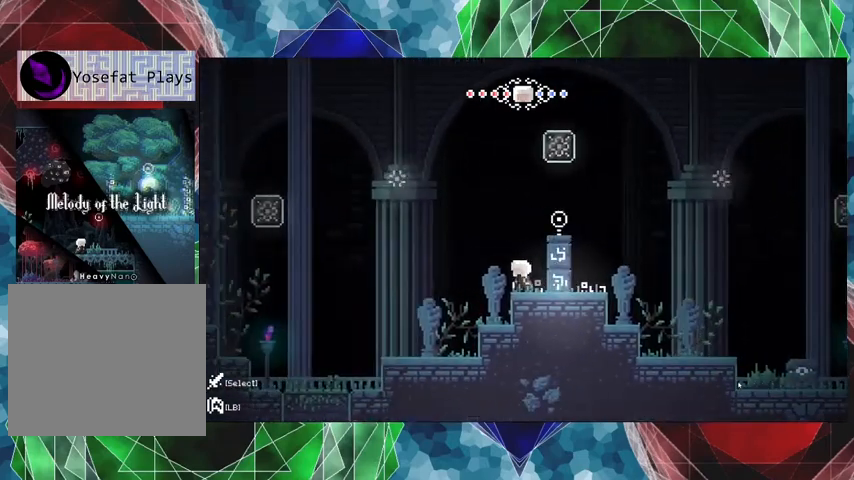
{"buttons": ["DPAD_RIGHT"], "left_stick": "center", "right_stick": "center", "events": [[300, "DPAD_RIGHT", "down"]]}
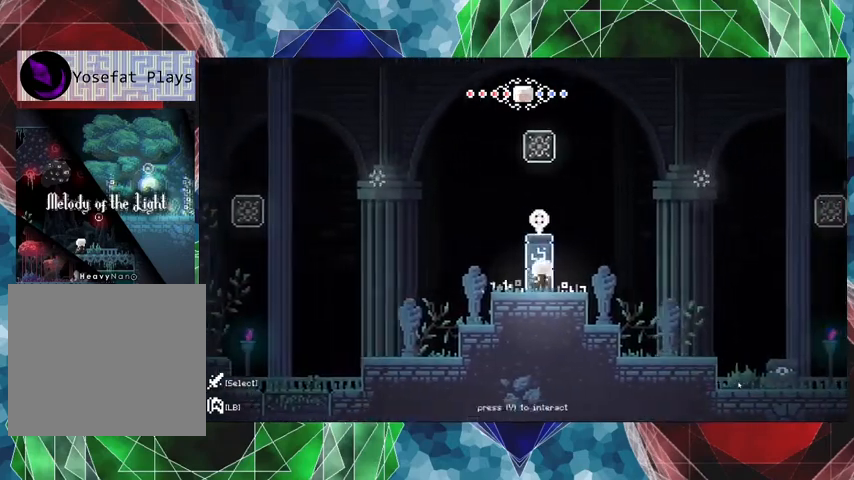
{"buttons": ["DPAD_LEFT"], "left_stick": "center", "right_stick": "center", "events": [[133, "DPAD_RIGHT", "up"], [500, "DPAD_LEFT", "down"]]}
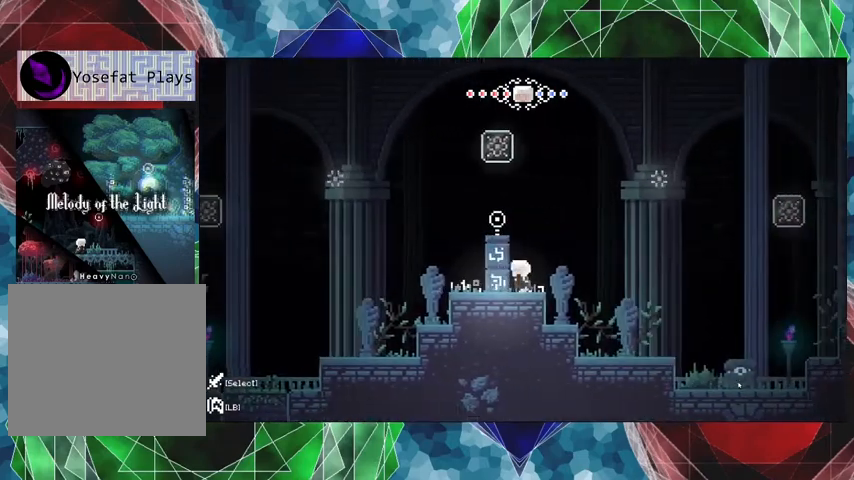
{"buttons": ["B", "DPAD_LEFT"], "left_stick": "center", "right_stick": "center", "events": [[433, "B", "down"]]}
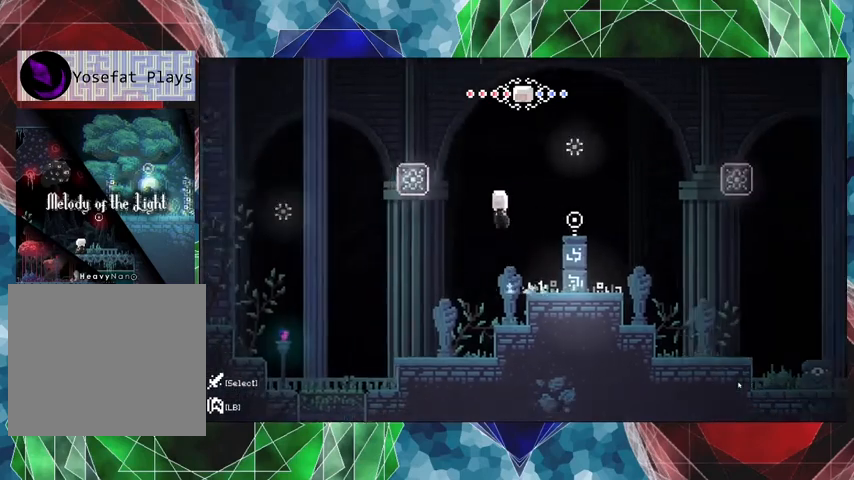
{"buttons": ["B", "R2", "DPAD_LEFT"], "left_stick": "center", "right_stick": "center", "events": [[267, "R2", "down"]]}
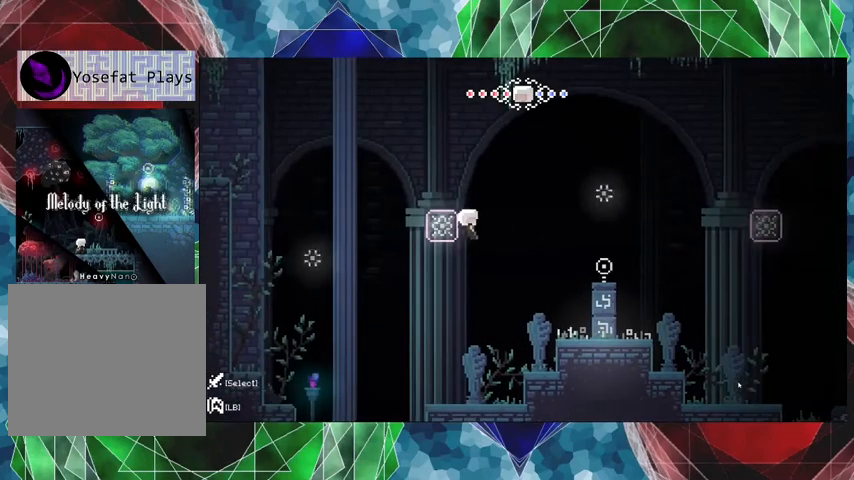
{"buttons": ["B", "R2", "DPAD_UP", "DPAD_LEFT"], "left_stick": "center", "right_stick": "center", "events": [[67, "DPAD_LEFT", "up"], [300, "DPAD_UP", "down"], [500, "DPAD_LEFT", "down"]]}
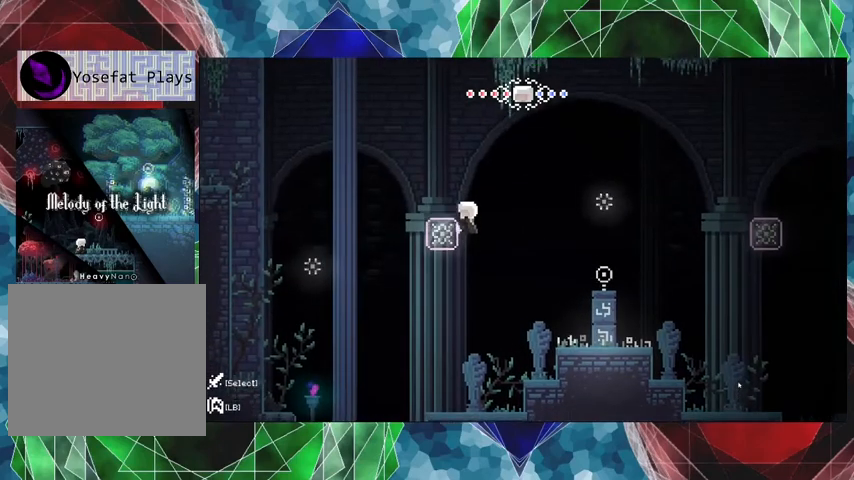
{"buttons": ["B", "R2"], "left_stick": "center", "right_stick": "center", "events": [[167, "DPAD_LEFT", "up"], [167, "DPAD_UP", "up"]]}
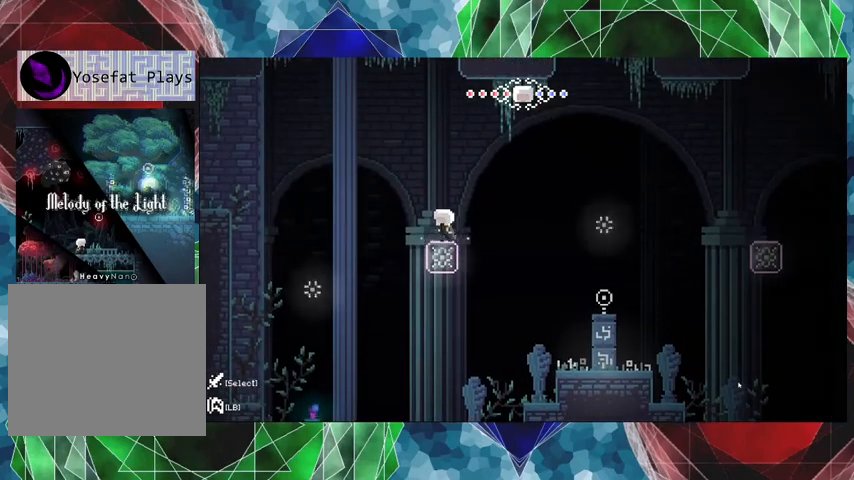
{"buttons": [], "left_stick": "center", "right_stick": "center", "events": [[67, "B", "up"], [100, "R2", "up"], [433, "DPAD_LEFT", "down"], [500, "DPAD_LEFT", "up"]]}
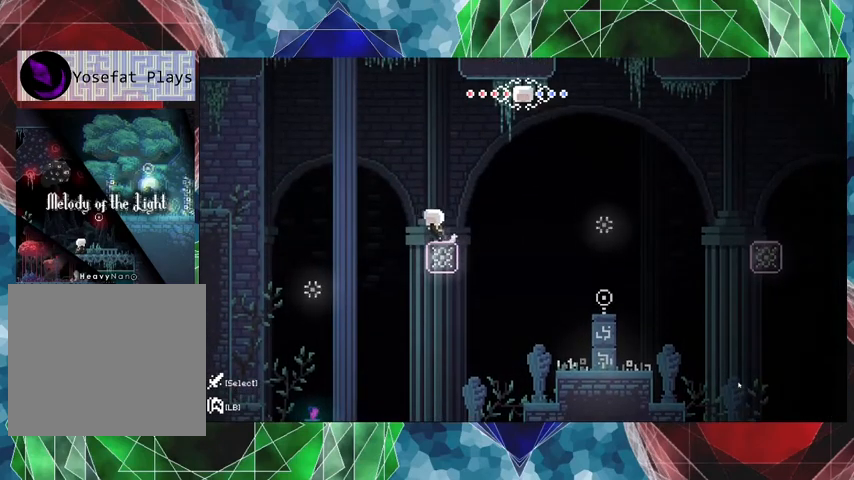
{"buttons": ["DPAD_RIGHT"], "left_stick": "center", "right_stick": "center", "events": [[433, "DPAD_RIGHT", "down"]]}
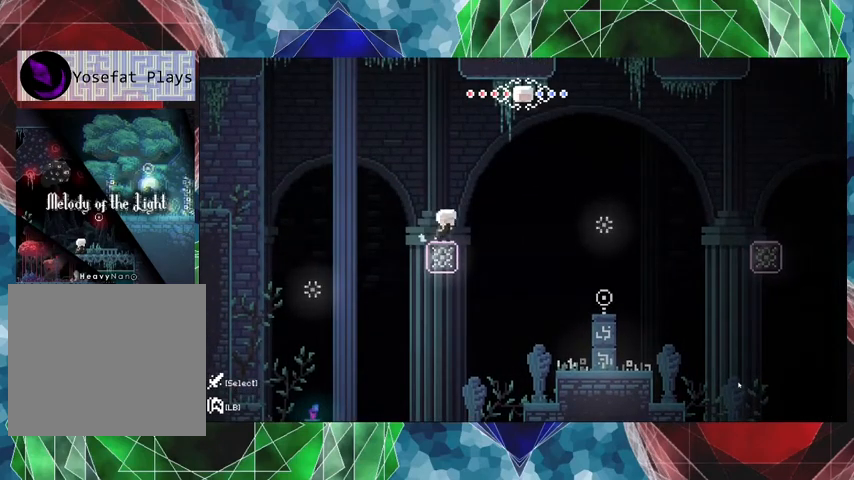
{"buttons": ["B", "DPAD_RIGHT"], "left_stick": "center", "right_stick": "center", "events": [[100, "B", "down"]]}
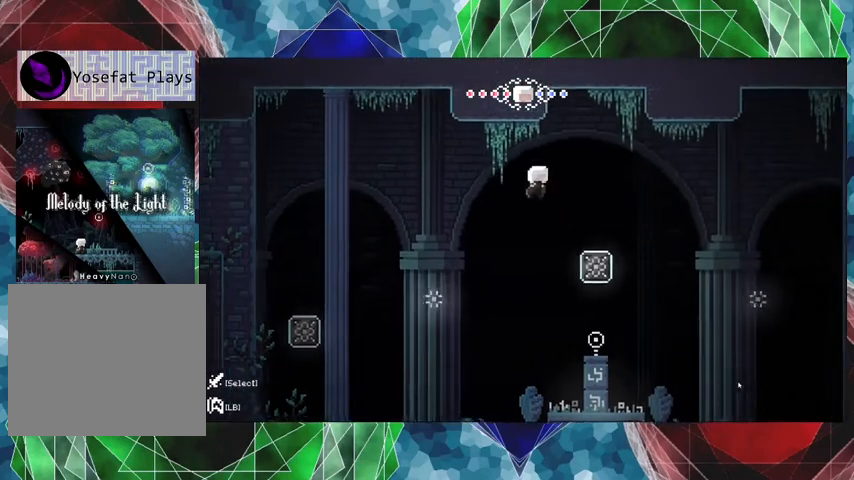
{"buttons": ["B", "R2"], "left_stick": "center", "right_stick": "center", "events": [[67, "R2", "down"], [367, "DPAD_RIGHT", "up"]]}
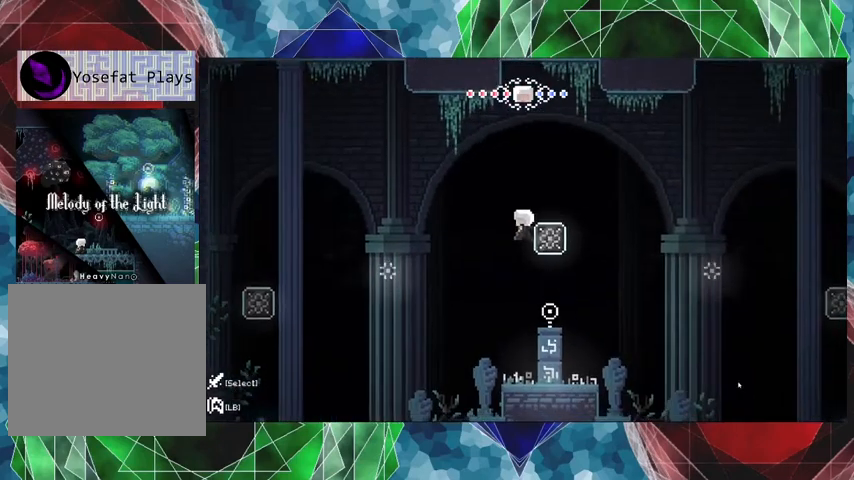
{"buttons": ["B", "R2"], "left_stick": "center", "right_stick": "center", "events": [[167, "DPAD_UP", "down"], [233, "DPAD_RIGHT", "down"], [367, "DPAD_RIGHT", "up"], [367, "DPAD_UP", "up"]]}
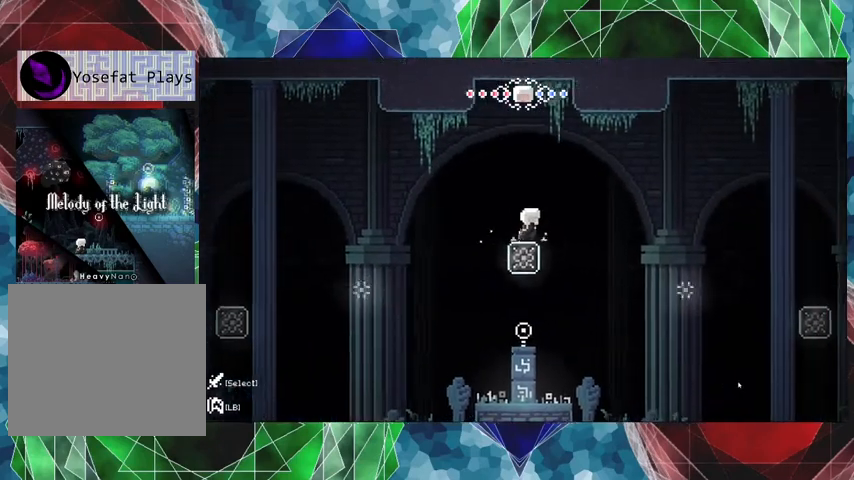
{"buttons": [], "left_stick": "center", "right_stick": "center", "events": [[233, "B", "up"], [233, "R2", "up"]]}
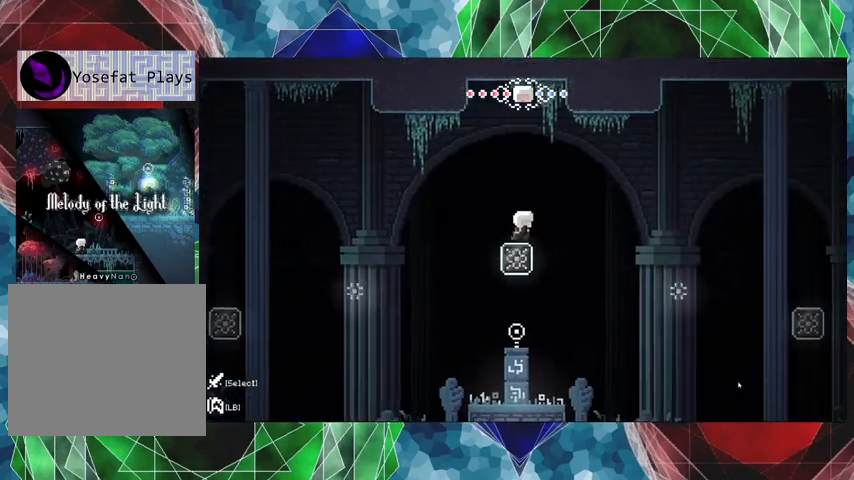
{"buttons": [], "left_stick": "center", "right_stick": "center", "events": []}
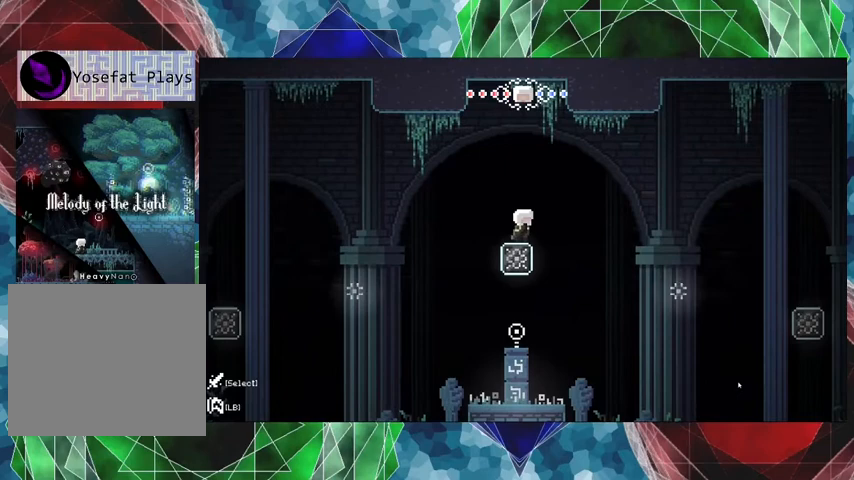
{"buttons": [], "left_stick": "center", "right_stick": "center", "events": []}
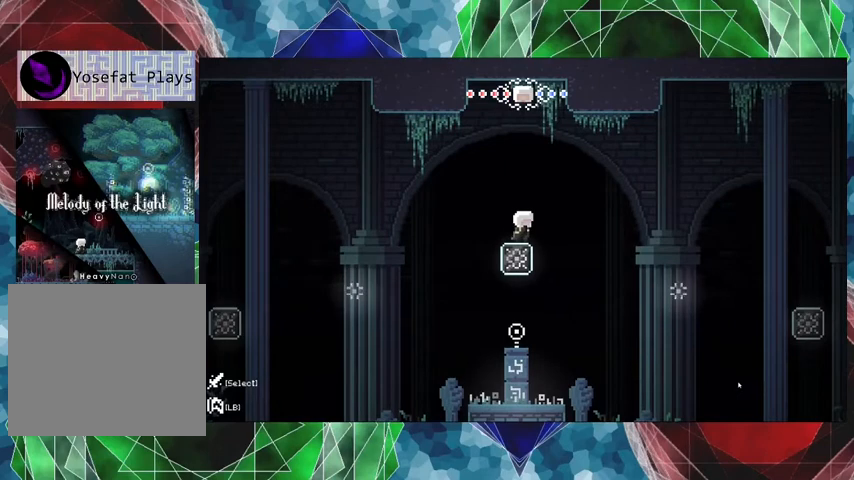
{"buttons": ["DPAD_RIGHT"], "left_stick": "center", "right_stick": "center", "events": [[500, "DPAD_RIGHT", "down"]]}
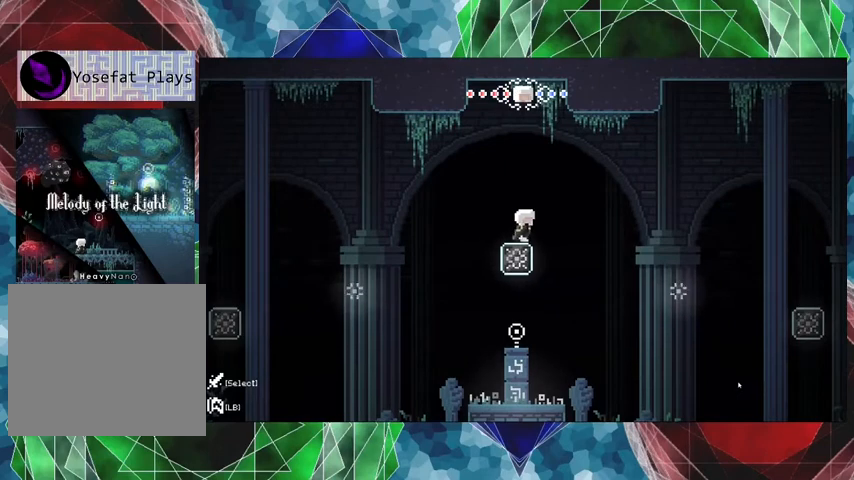
{"buttons": ["B", "DPAD_RIGHT"], "left_stick": "center", "right_stick": "center", "events": [[33, "B", "down"]]}
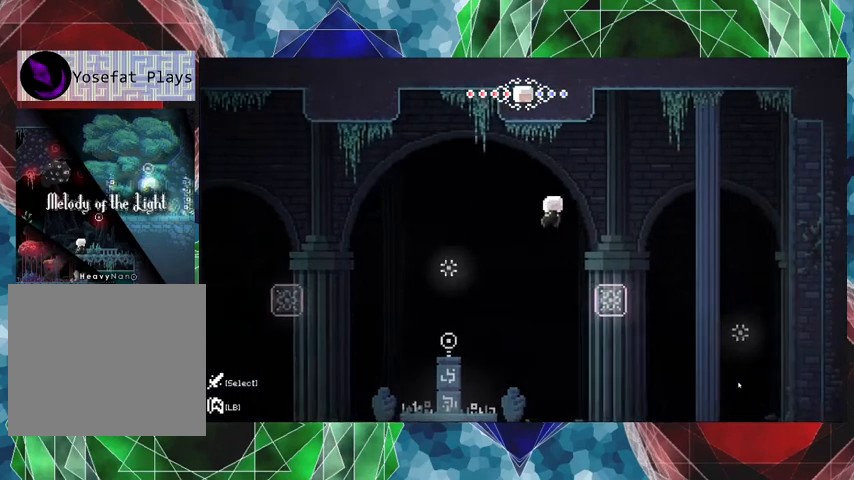
{"buttons": ["B", "R2"], "left_stick": "center", "right_stick": "center", "events": [[100, "R2", "down"], [367, "DPAD_RIGHT", "up"]]}
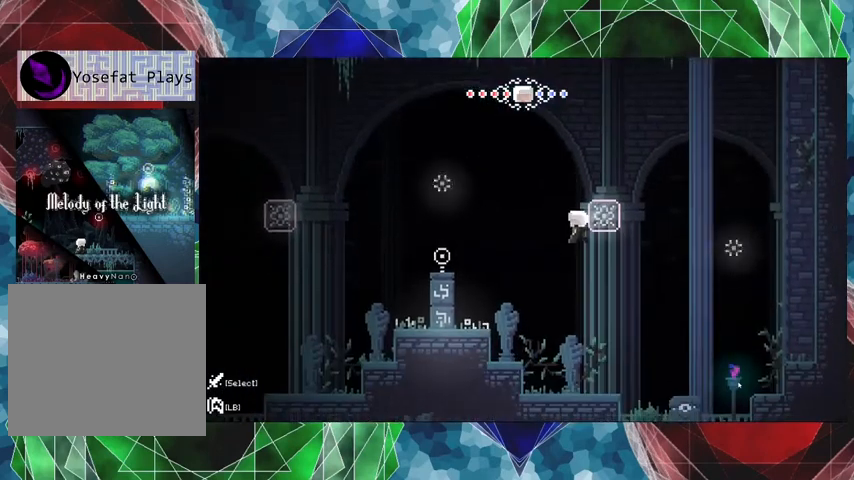
{"buttons": ["B", "R2", "DPAD_UP", "DPAD_RIGHT"], "left_stick": "center", "right_stick": "center", "events": [[167, "DPAD_UP", "down"], [433, "DPAD_RIGHT", "down"]]}
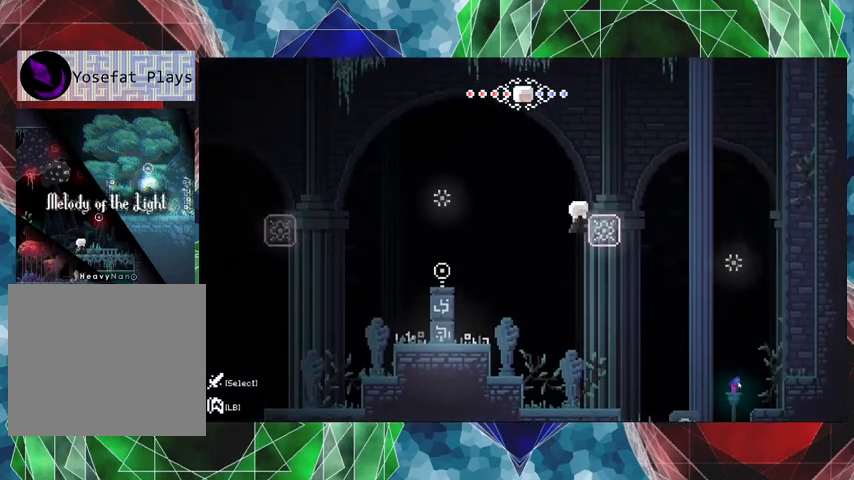
{"buttons": ["B", "R2"], "left_stick": "center", "right_stick": "center", "events": [[200, "DPAD_UP", "up"], [367, "DPAD_RIGHT", "up"]]}
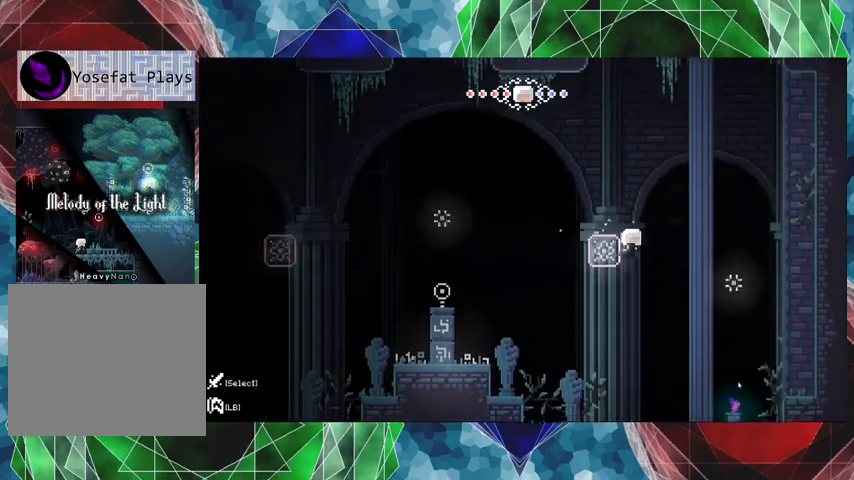
{"buttons": [], "left_stick": "center", "right_stick": "center", "events": [[300, "R2", "up"], [333, "B", "up"]]}
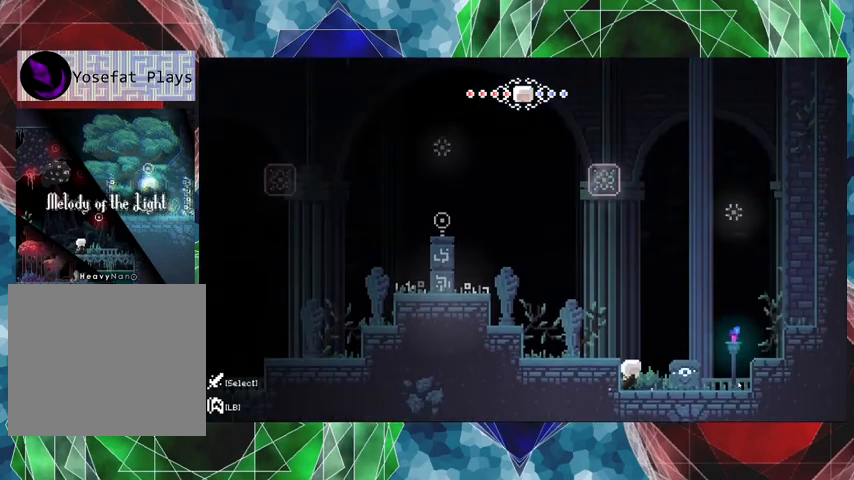
{"buttons": [], "left_stick": "center", "right_stick": "center", "events": []}
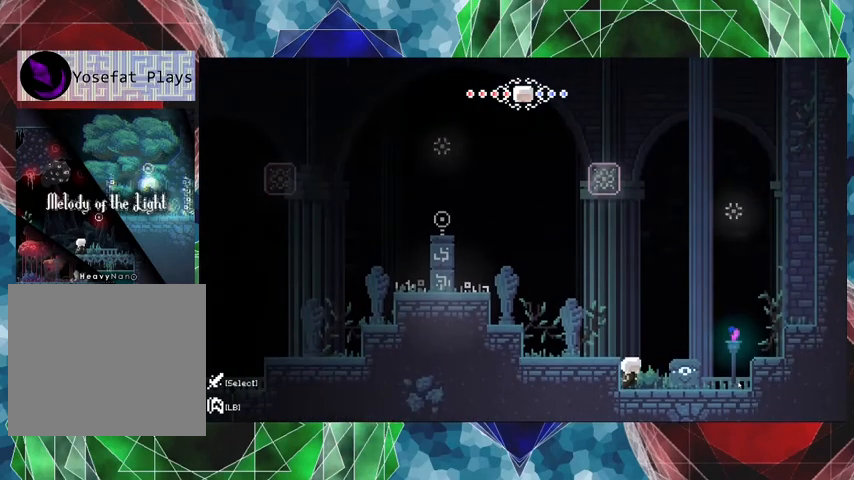
{"buttons": [], "left_stick": "center", "right_stick": "center", "events": [[67, "DPAD_RIGHT", "down"], [367, "DPAD_RIGHT", "up"]]}
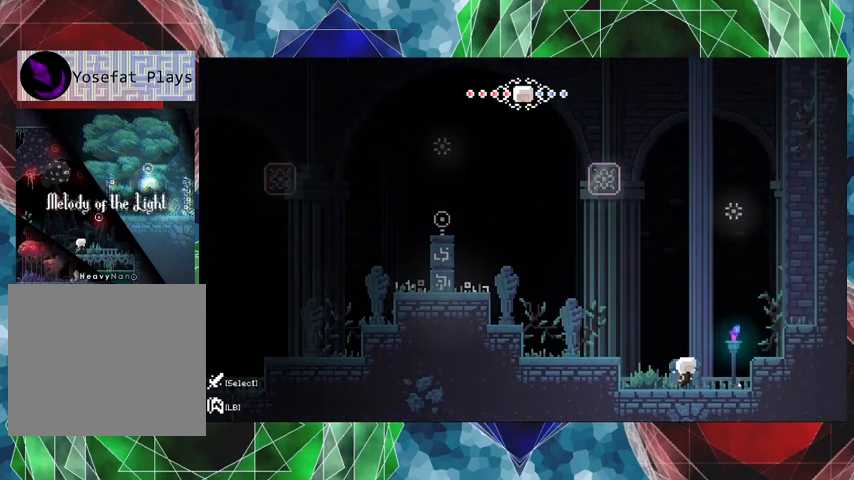
{"buttons": [], "left_stick": "center", "right_stick": "center", "events": [[233, "DPAD_UP", "down"], [400, "DPAD_UP", "up"]]}
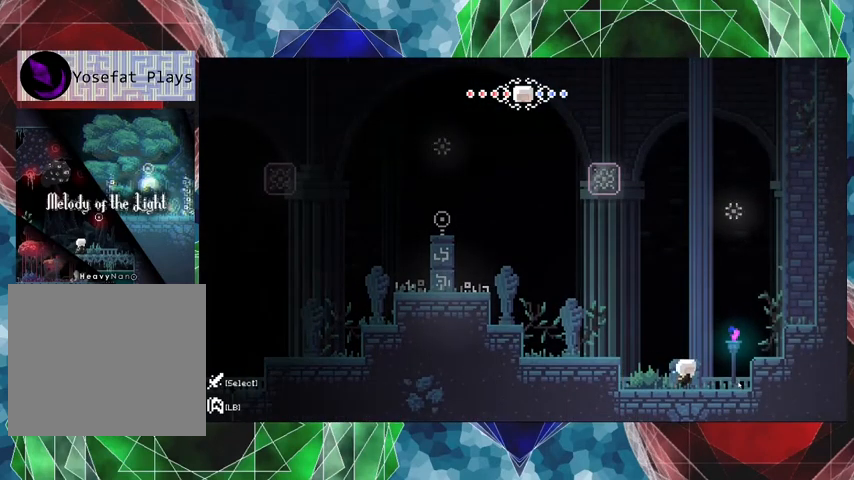
{"buttons": [], "left_stick": "center", "right_stick": "center", "events": [[300, "X", "down"], [467, "X", "up"]]}
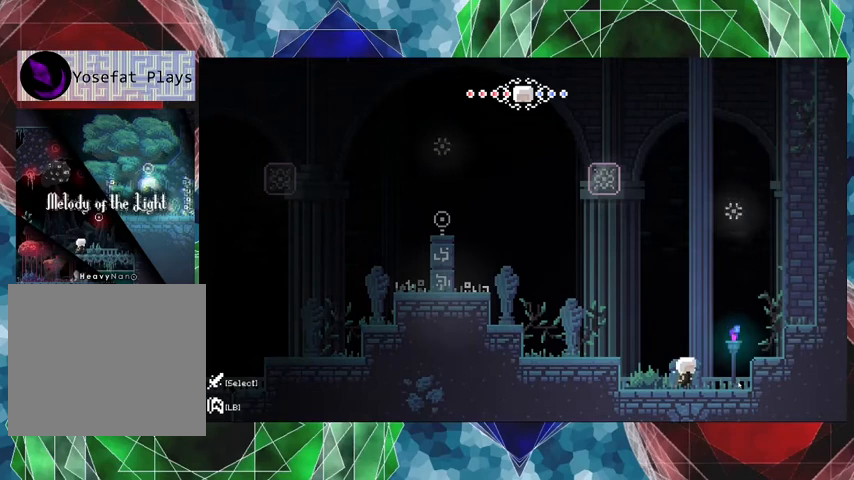
{"buttons": ["DPAD_RIGHT"], "left_stick": "center", "right_stick": "center", "events": [[300, "DPAD_RIGHT", "down"]]}